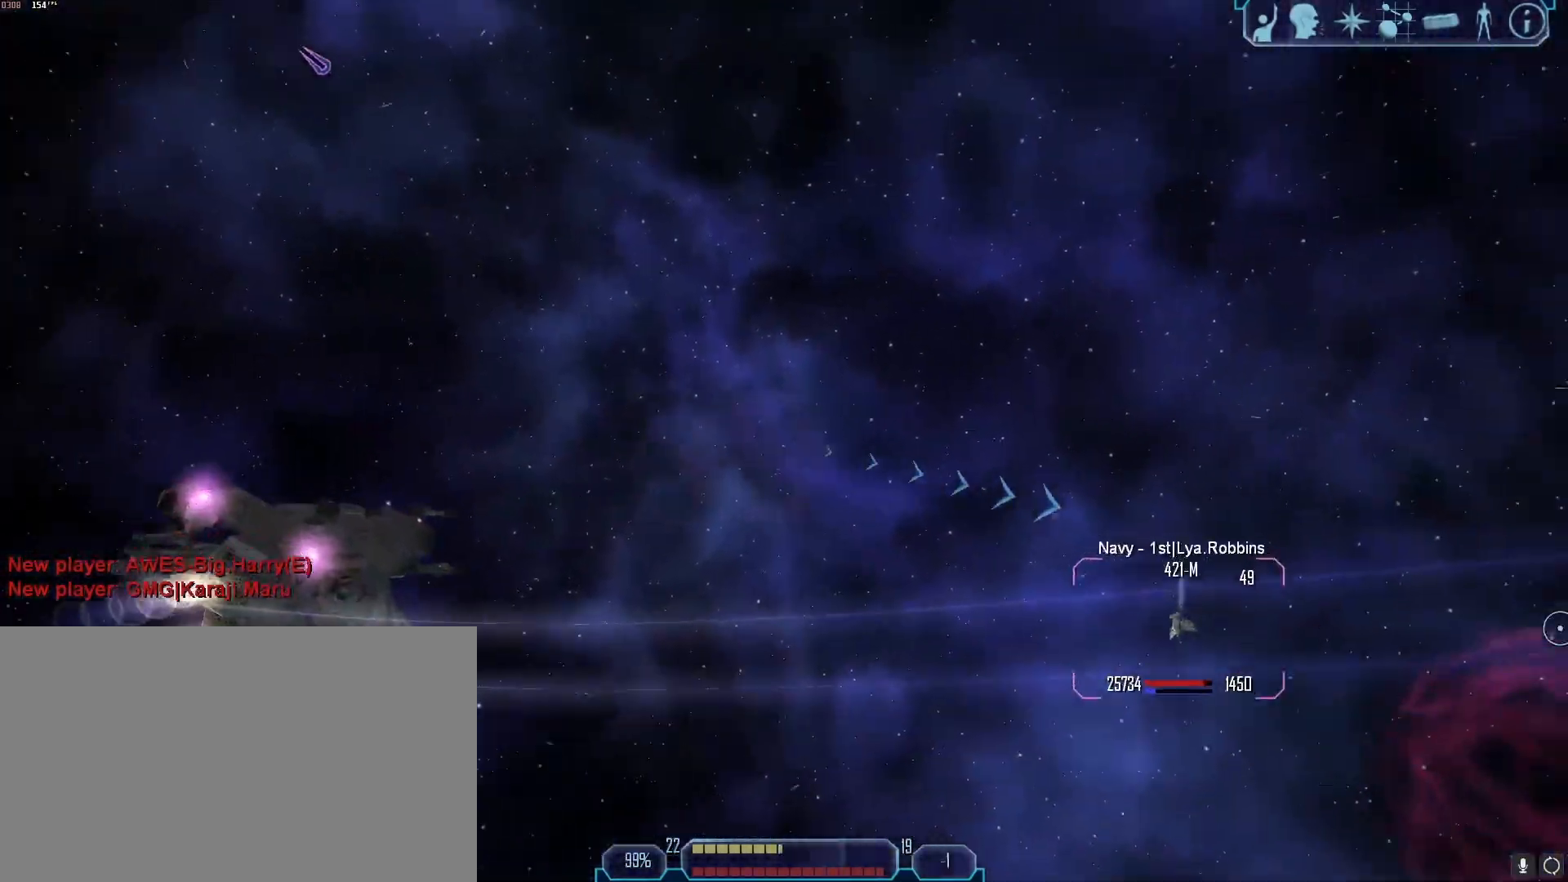
Gameplay with keyboard and mouse; each line is a JSON object with the keys and mouse buttons held at the frame after it. "events" lists presses ("down") and releases ("up") of "1", "2", "3", "4", "5", "a", "alt", "b", "c", "ctrl", "d", "e", "f", "g", "q", "r", "s", "shift", "space", "t", "tab", "tilde", "v", "w", "x", "z", "mouse_left", "mouse_wheel", "mouse_right", "mouse_mb4" and "mouse_mb5" between this image and that frame as [ms after this image, input, new state], when the widget could be followed in between. "mouse_left", "mouse_wheel", "mouse_right", "mouse_mb4", "mouse_mb5" = the "left", "wheel", "right", "mb4", "mb5" buttons of the "mouse" list. No other keys are recorded. "wheel" means that the mouse wheel is clicked or scrolled. Mouse movement is not recorded.
{"keys": ["a", "tab"], "mouse": [], "events": [[67, "tab", "down"]]}
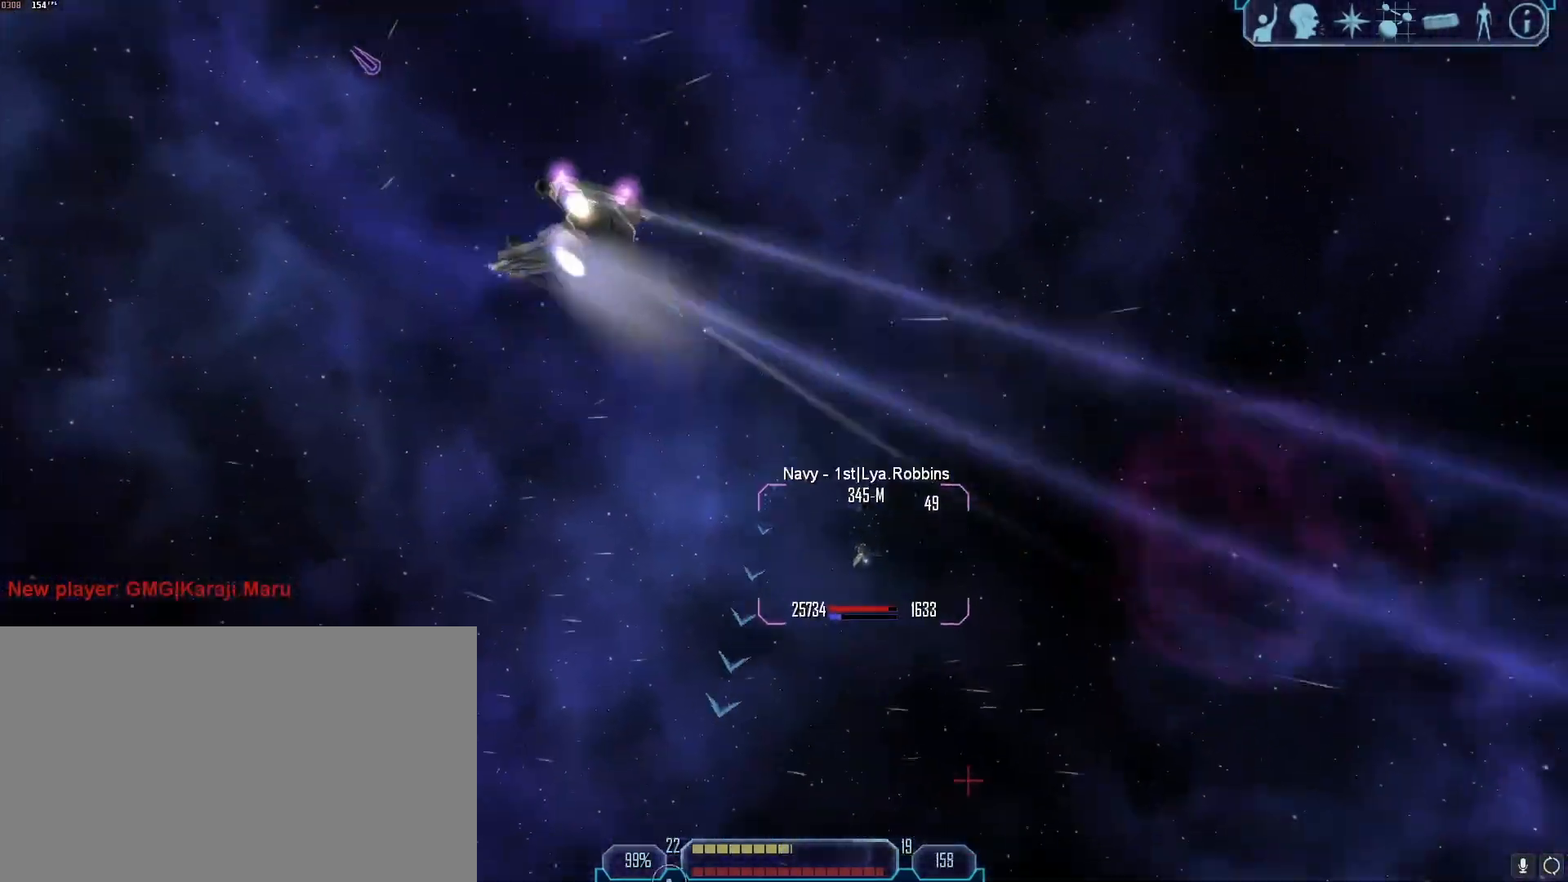
{"keys": ["a", "tab", "z"], "mouse": [], "events": [[33, "a", "up"], [83, "s", "down"], [267, "a", "down"], [317, "s", "up"], [450, "z", "down"]]}
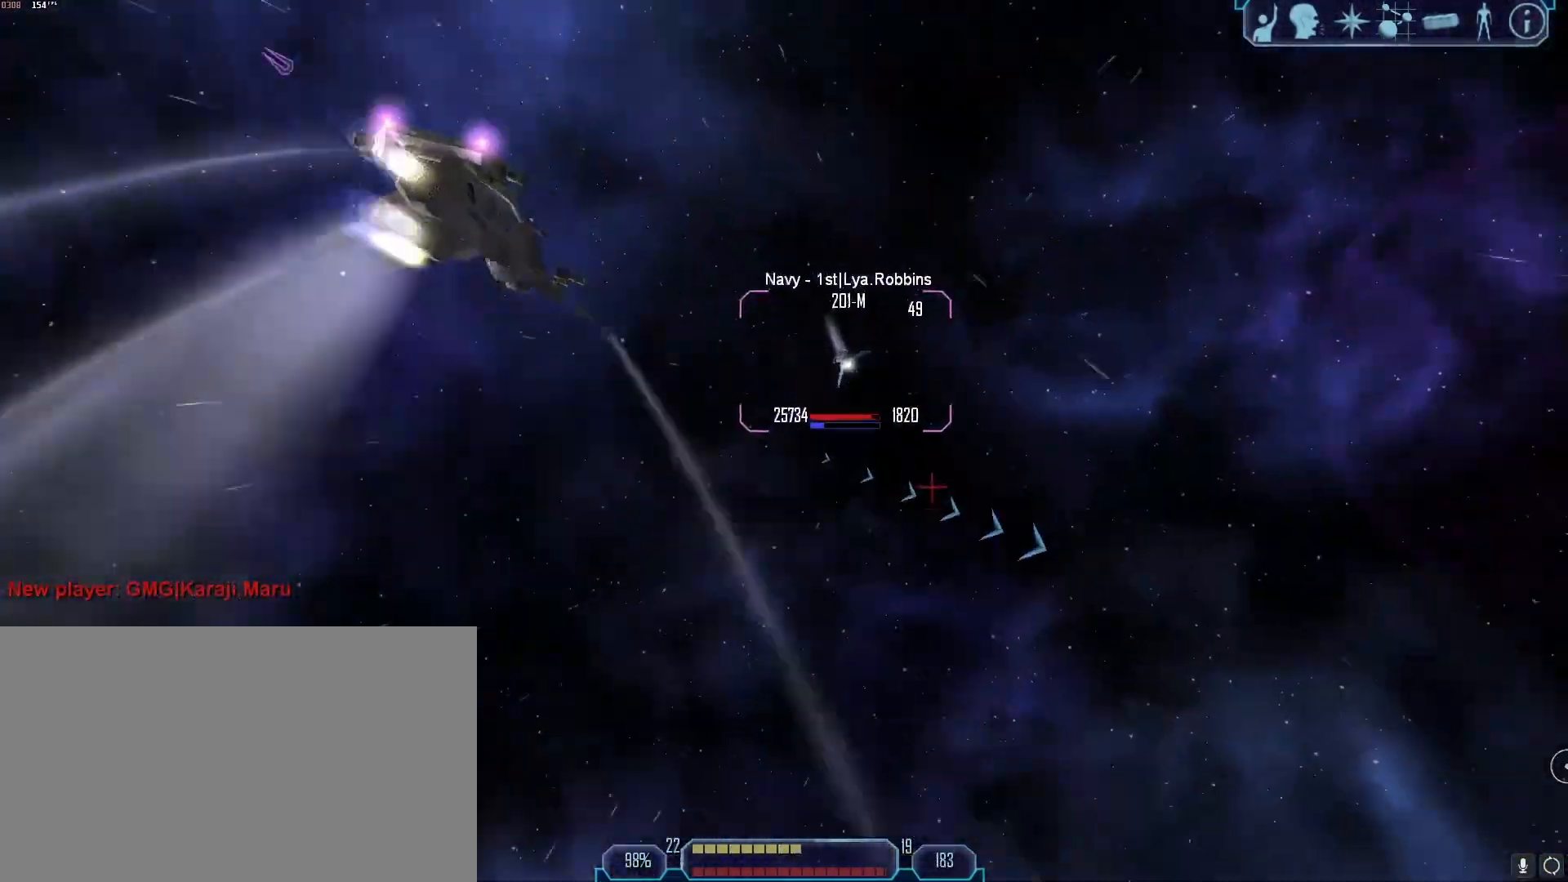
{"keys": [], "mouse": [], "events": [[50, "z", "up"], [150, "a", "up"], [150, "tab", "up"]]}
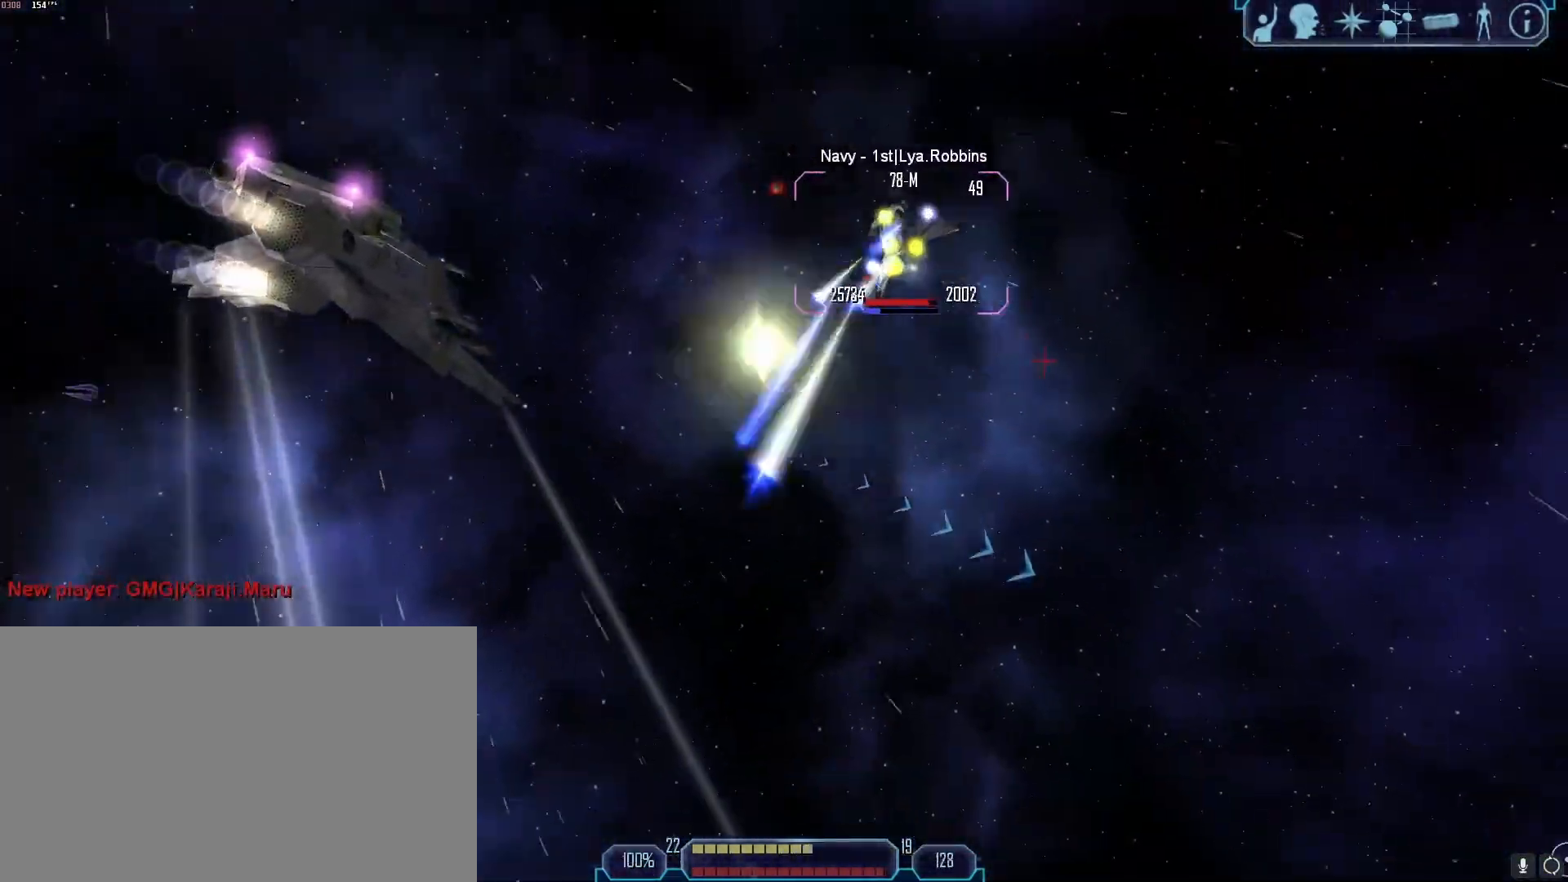
{"keys": [], "mouse": [], "events": [[400, "q", "down"], [483, "q", "up"]]}
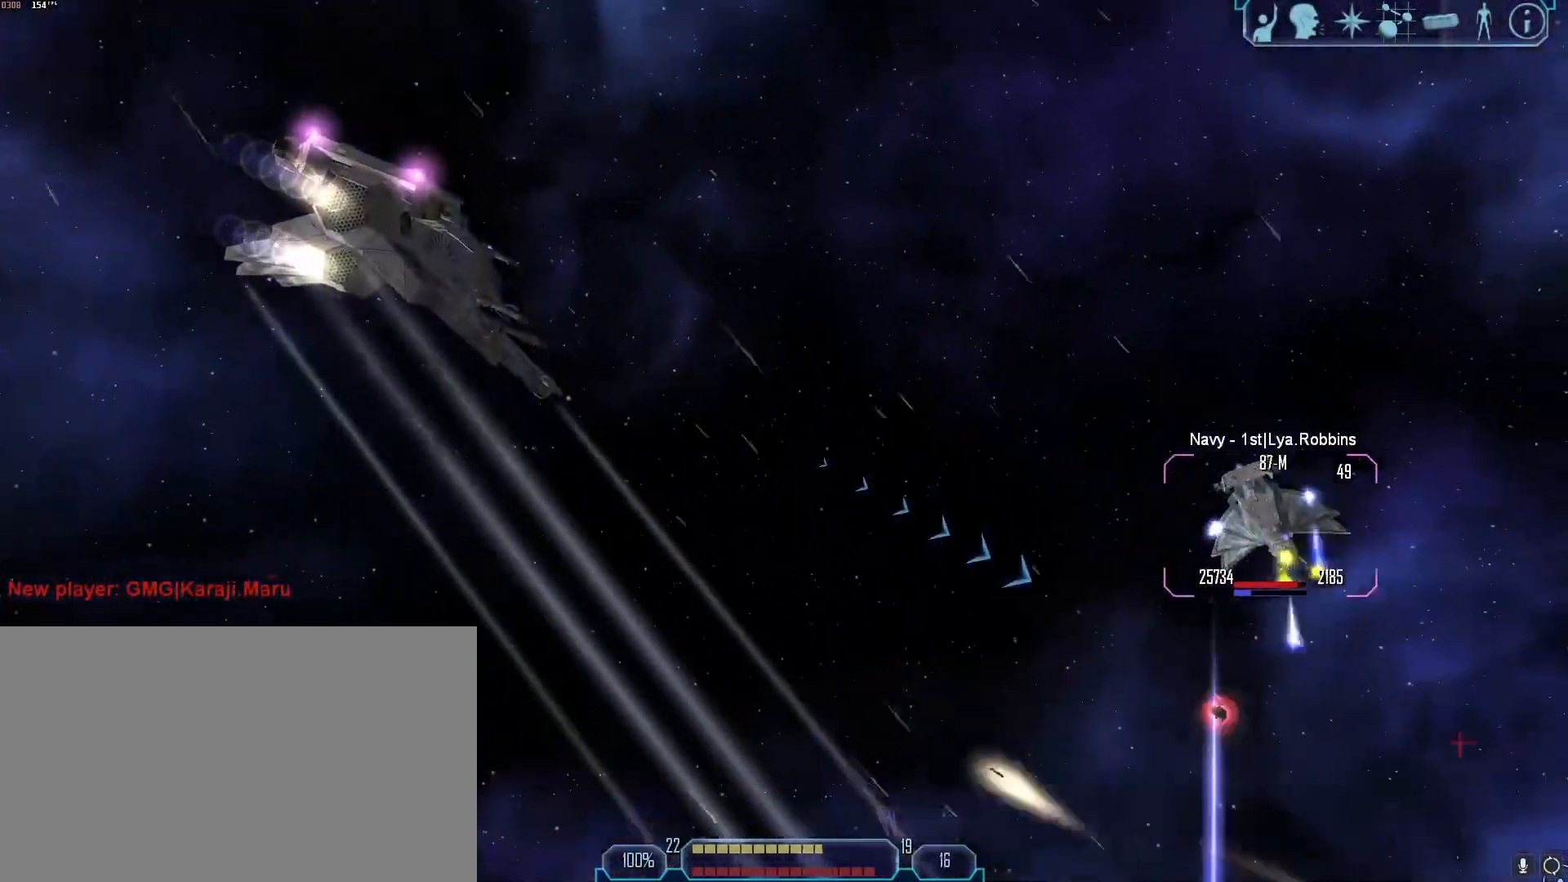
{"keys": ["tab", "w"], "mouse": [], "events": [[467, "tab", "down"], [467, "w", "down"]]}
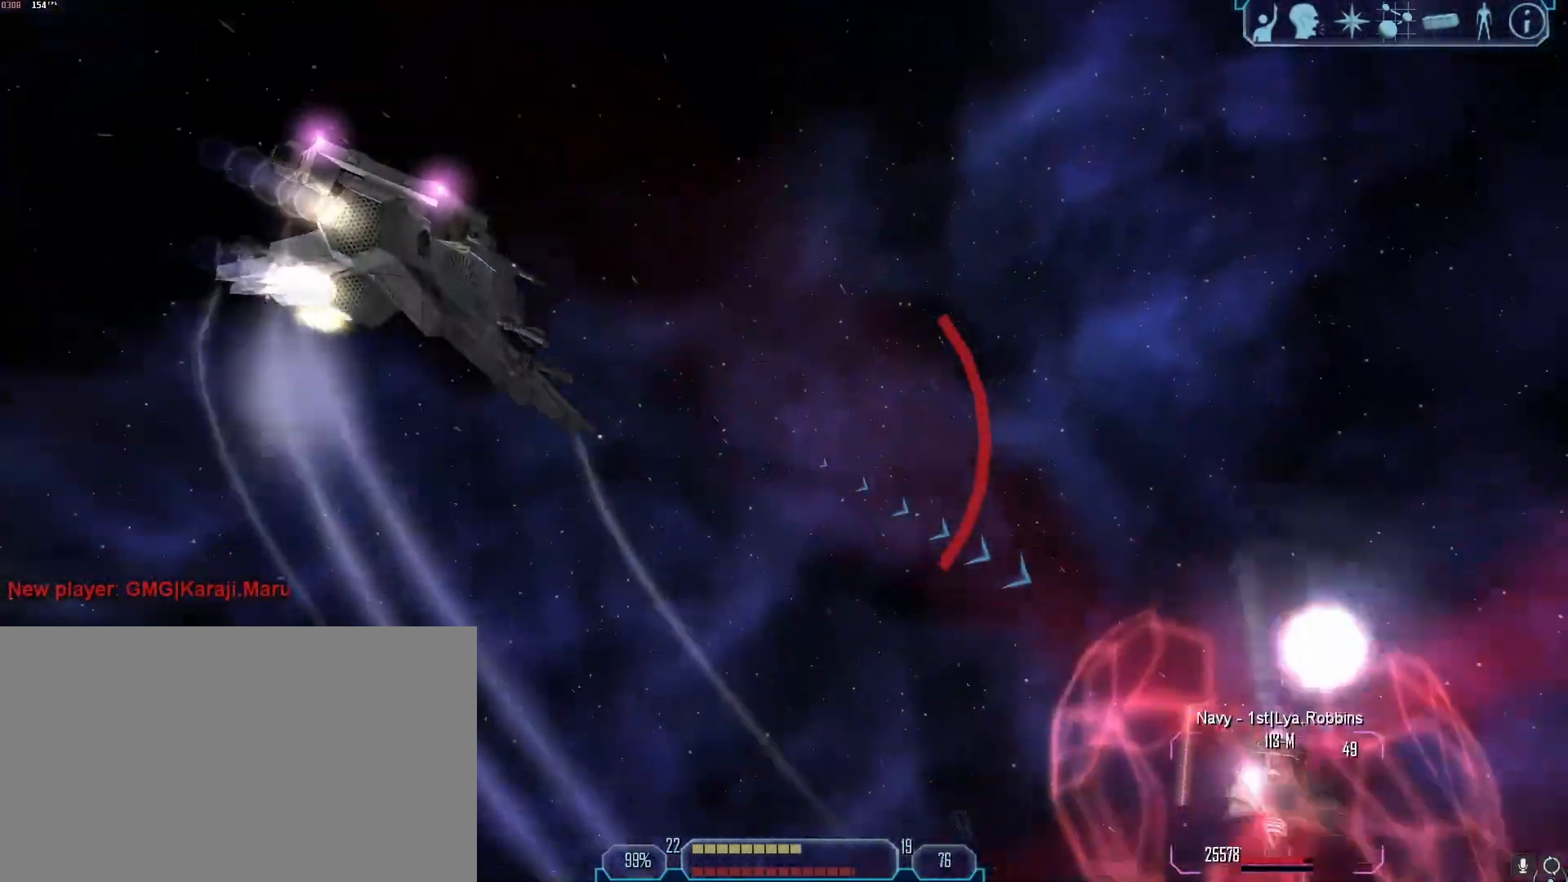
{"keys": ["w"], "mouse": [], "events": [[200, "tab", "up"], [200, "w", "up"], [200, "x", "down"], [283, "w", "down"], [333, "x", "up"]]}
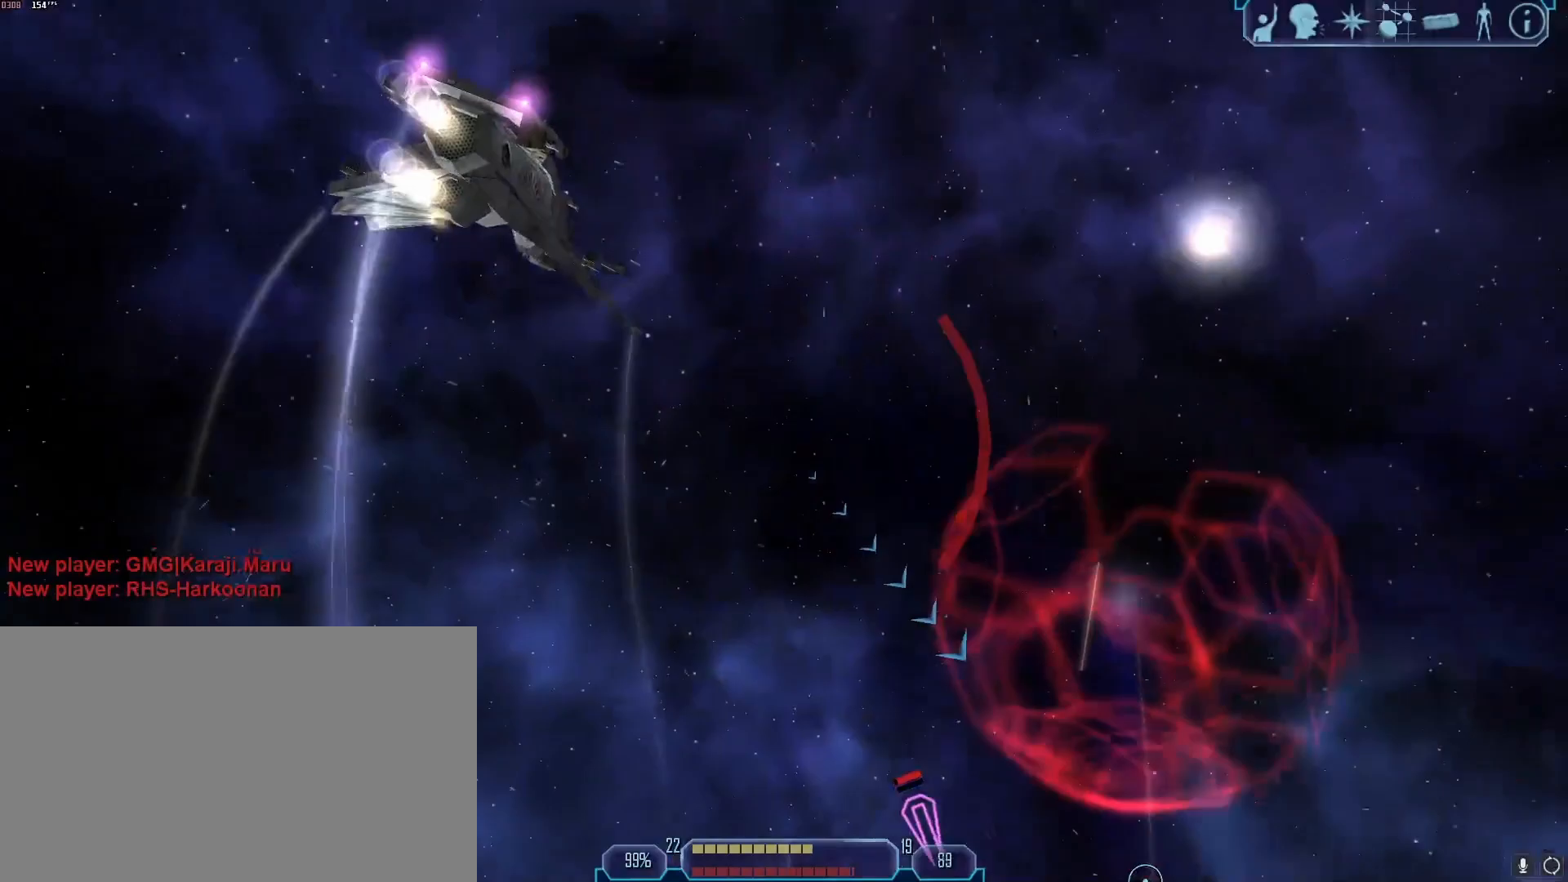
{"keys": ["g"], "mouse": [], "events": [[17, "tab", "down"], [400, "w", "up"], [483, "g", "down"], [483, "tab", "up"]]}
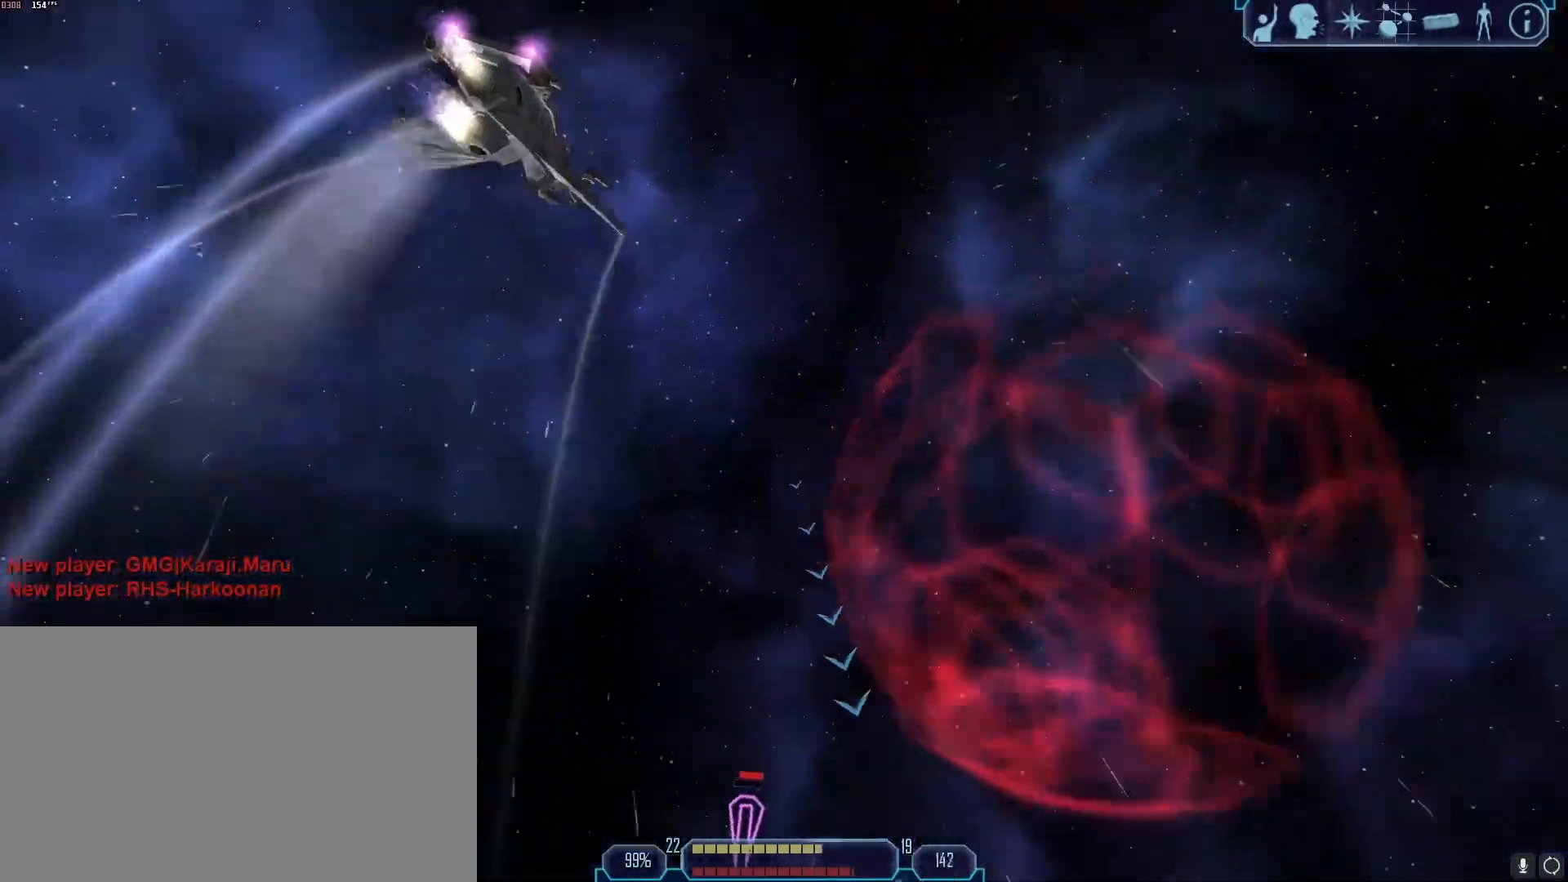
{"keys": ["d"], "mouse": [], "events": [[33, "g", "up"], [267, "d", "down"], [267, "x", "down"], [417, "x", "up"]]}
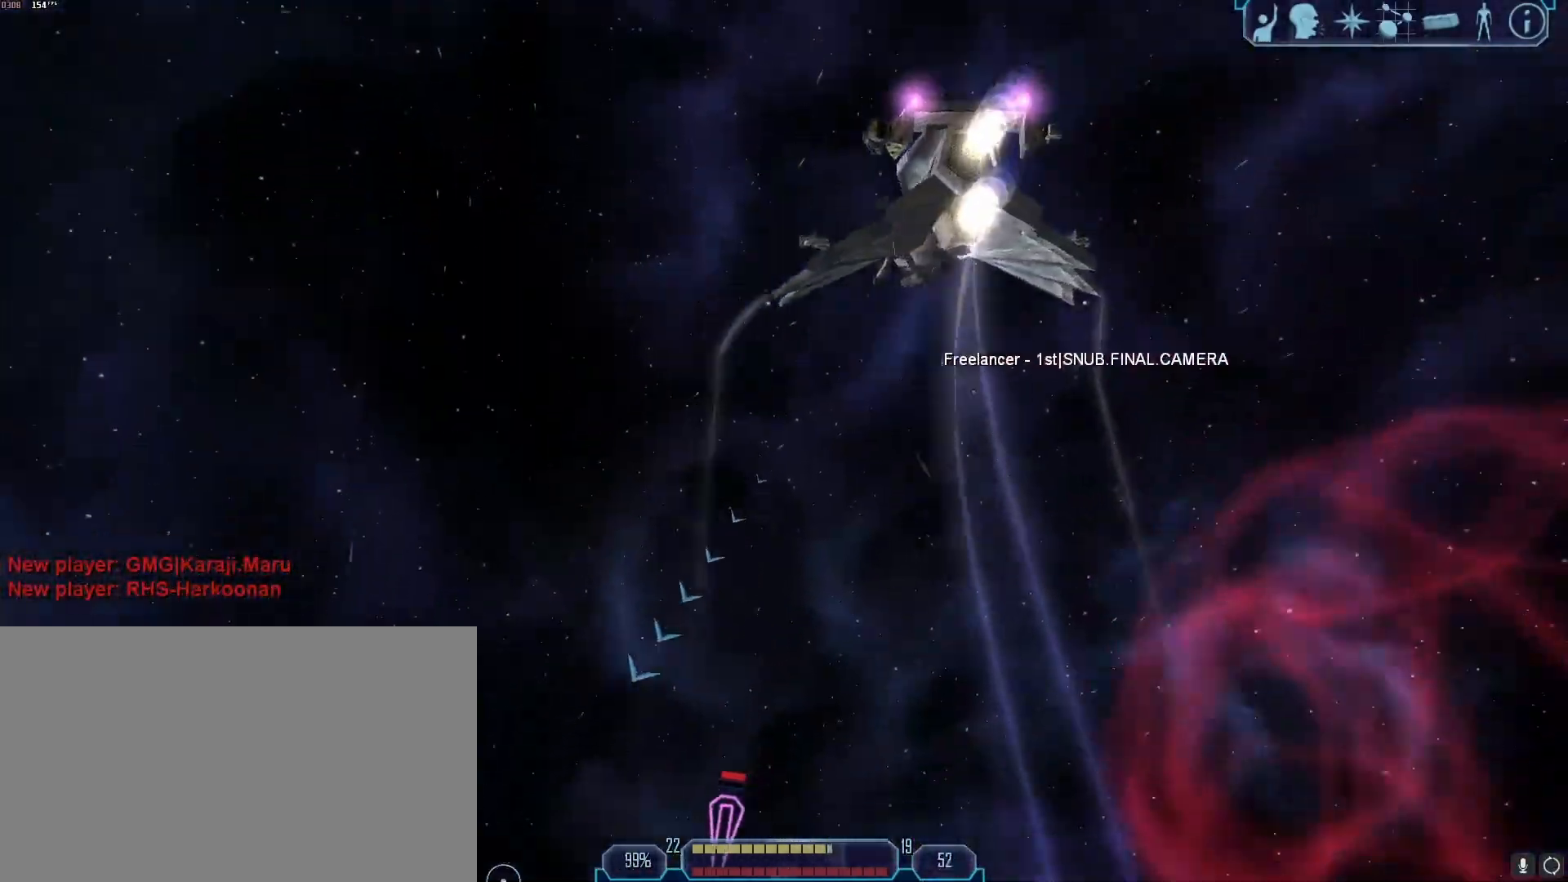
{"keys": ["d", "tab", "z"], "mouse": [], "events": [[100, "tab", "down"], [417, "z", "down"]]}
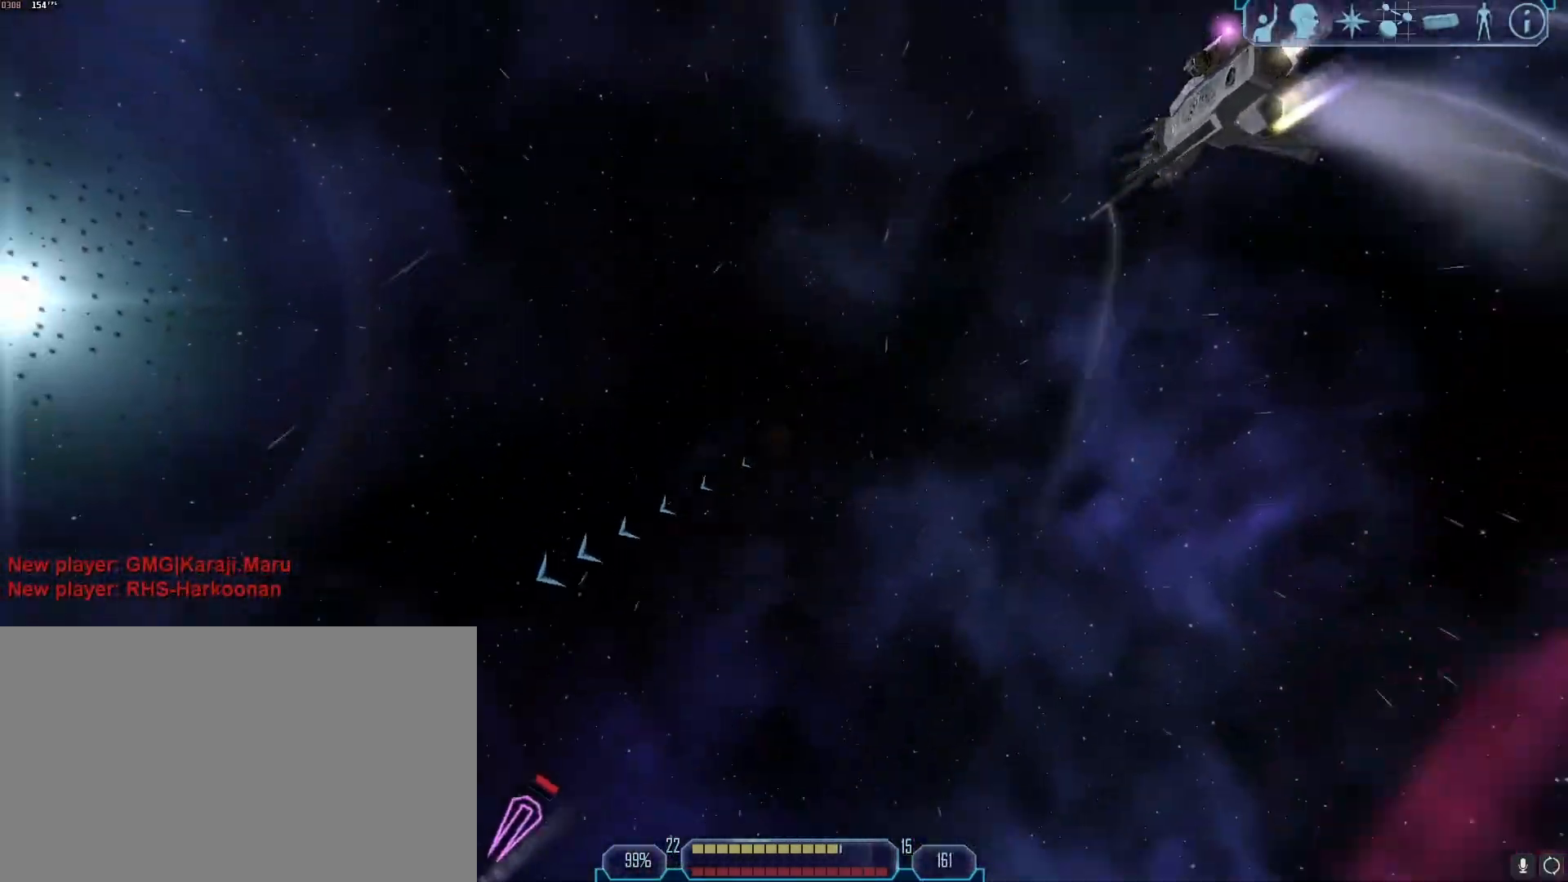
{"keys": ["d", "tab"], "mouse": [], "events": [[17, "d", "up"], [17, "z", "up"], [67, "tab", "up"], [200, "d", "down"], [250, "tab", "down"]]}
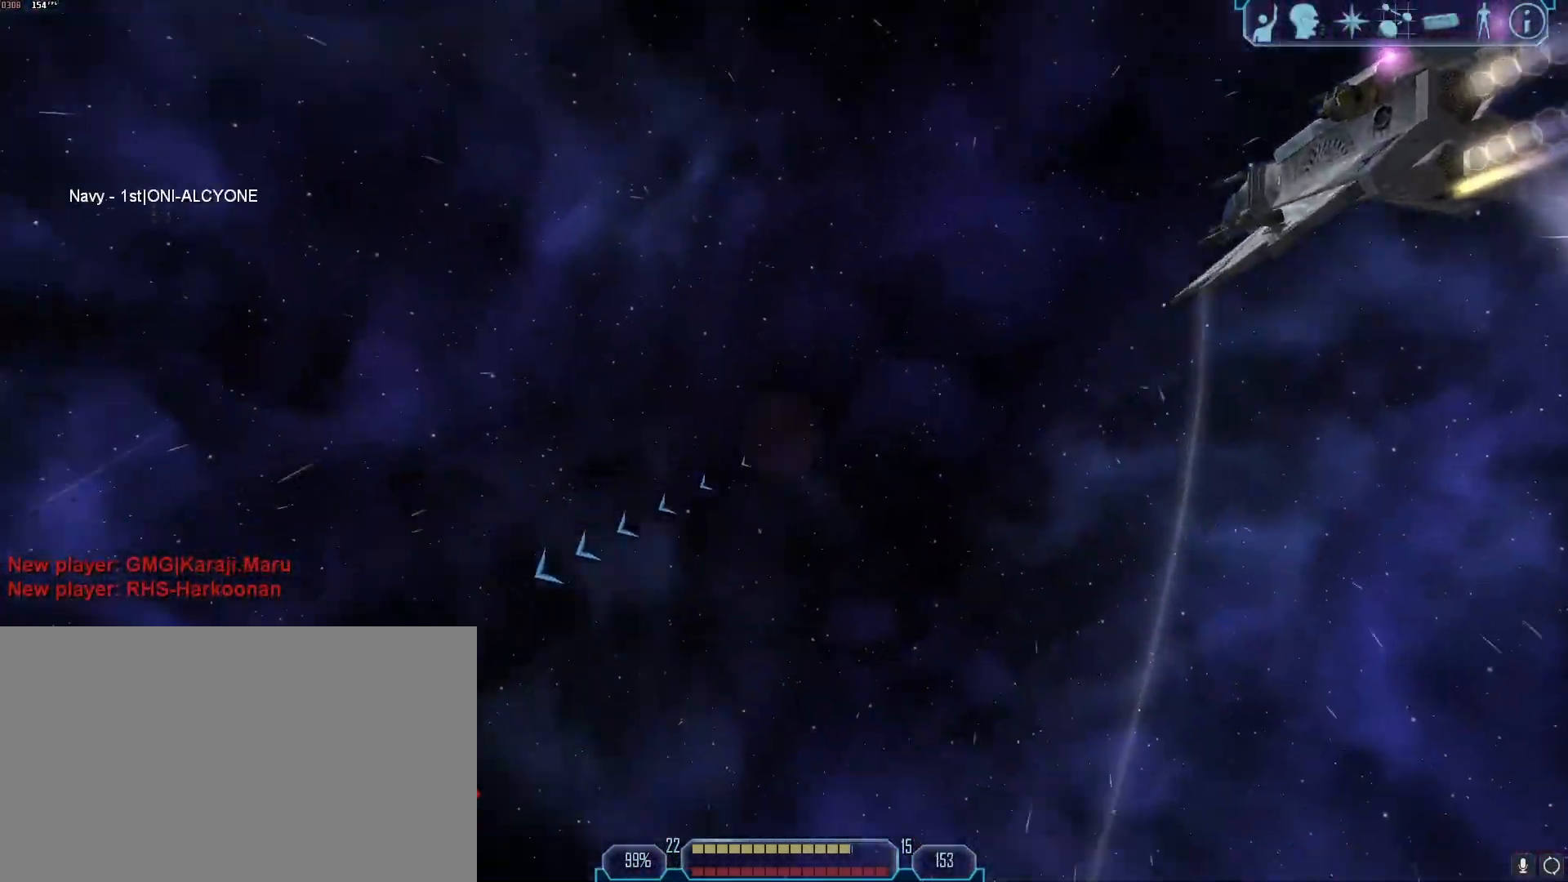
{"keys": ["d", "tab"], "mouse": [], "events": []}